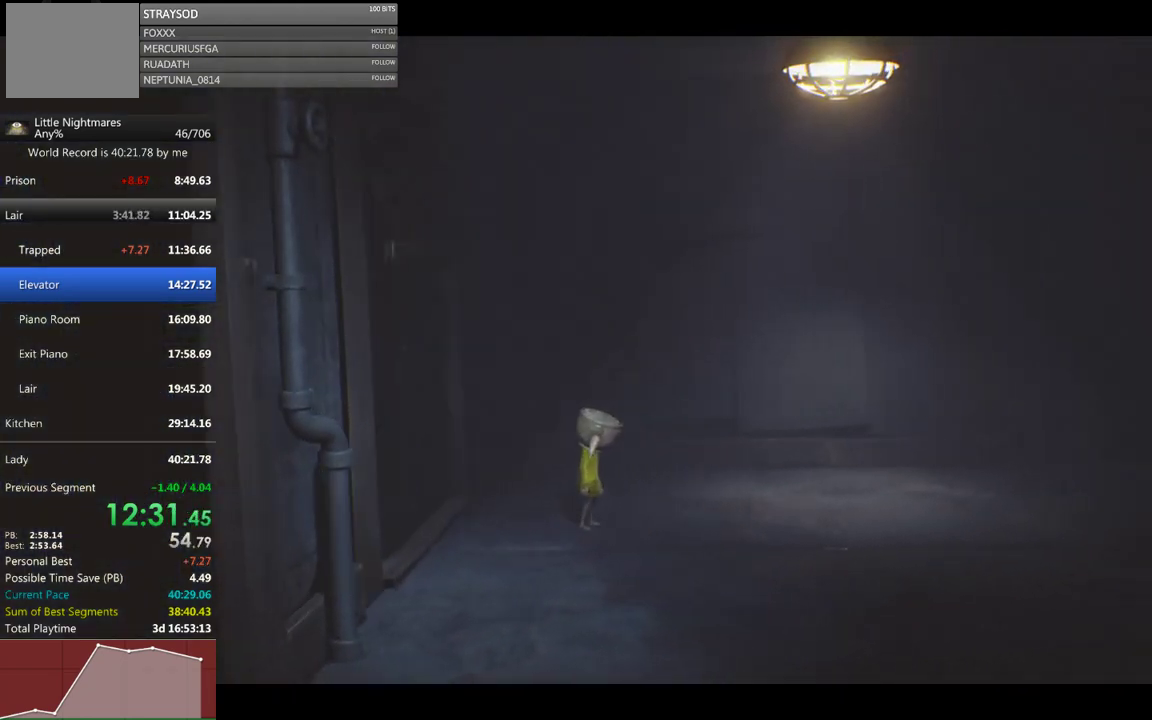
Gameplay with a controller (Xbox layout); each line is a JSON object with the inputs held at the frame after it. "events" lists button and stick changes between this image and that frame as [ms after this image, input, new state], when the widget could be followed in between. Not read: R3 right_stick.
{"buttons": [], "left_stick": "left", "events": [[167, "left_stick", "left"]]}
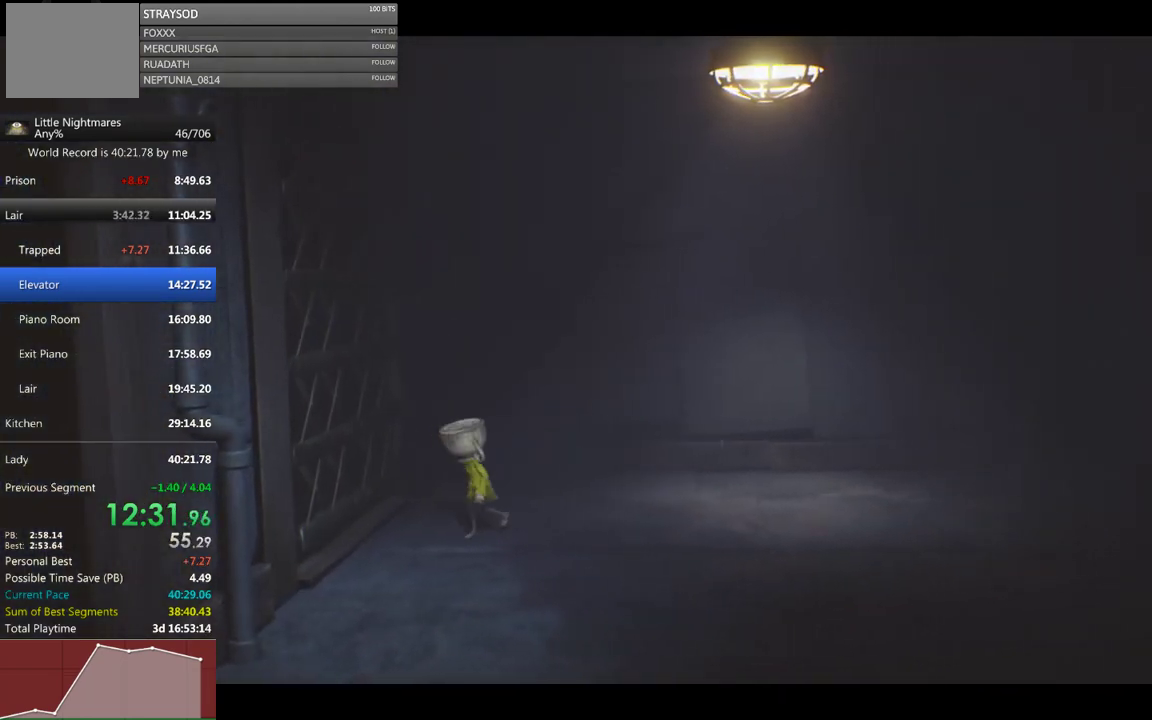
{"buttons": ["A"], "left_stick": "left", "events": [[233, "left_stick", "center"], [433, "left_stick", "left"], [467, "A", "down"]]}
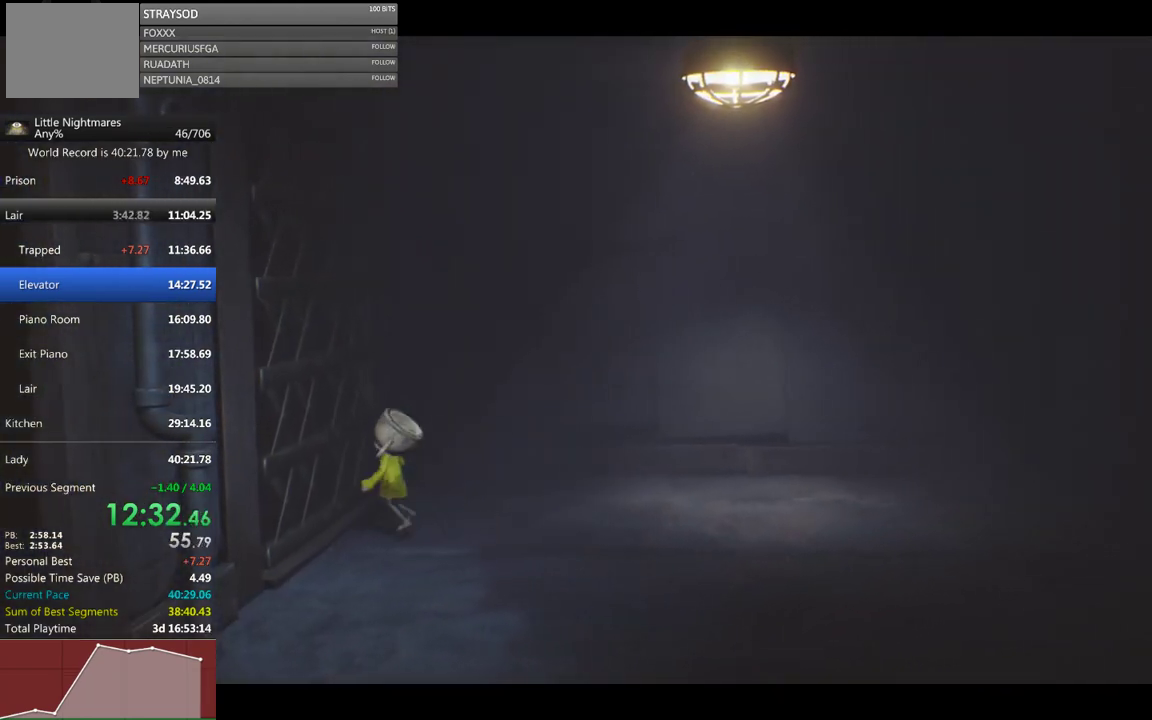
{"buttons": ["R2"], "left_stick": "up-left", "events": [[133, "left_stick", "up-left"], [300, "A", "up"], [300, "R2", "down"]]}
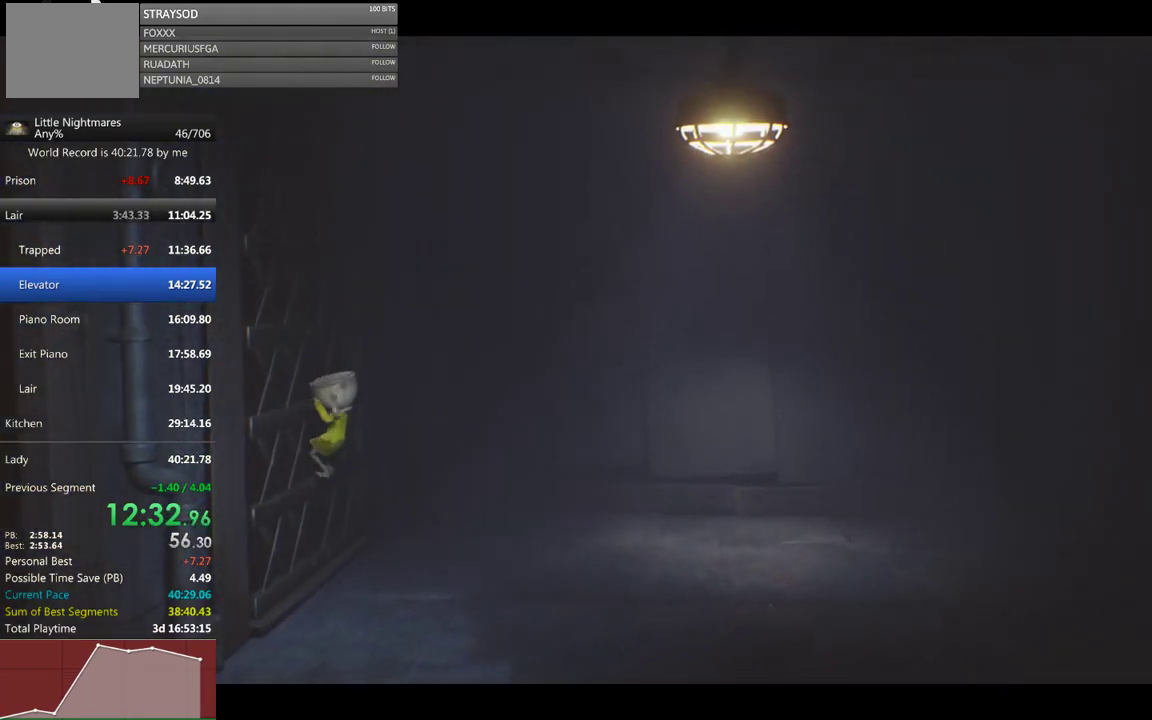
{"buttons": ["R2"], "left_stick": "up", "events": [[100, "left_stick", "up"]]}
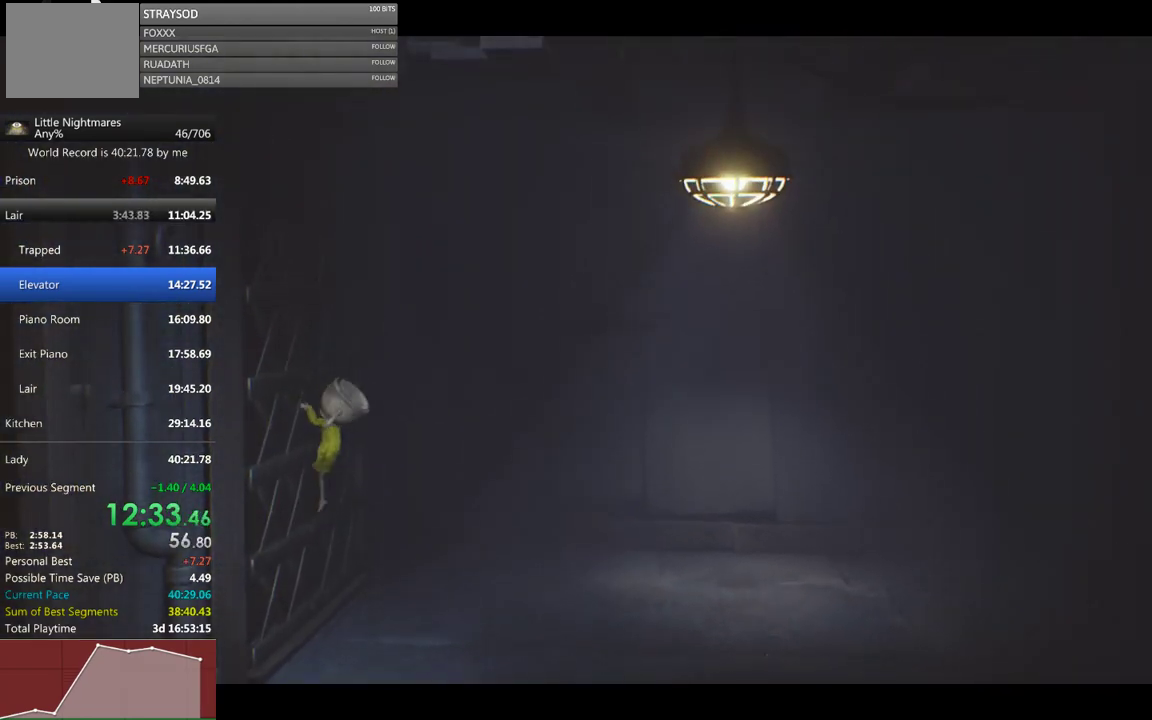
{"buttons": ["R2"], "left_stick": "up", "events": []}
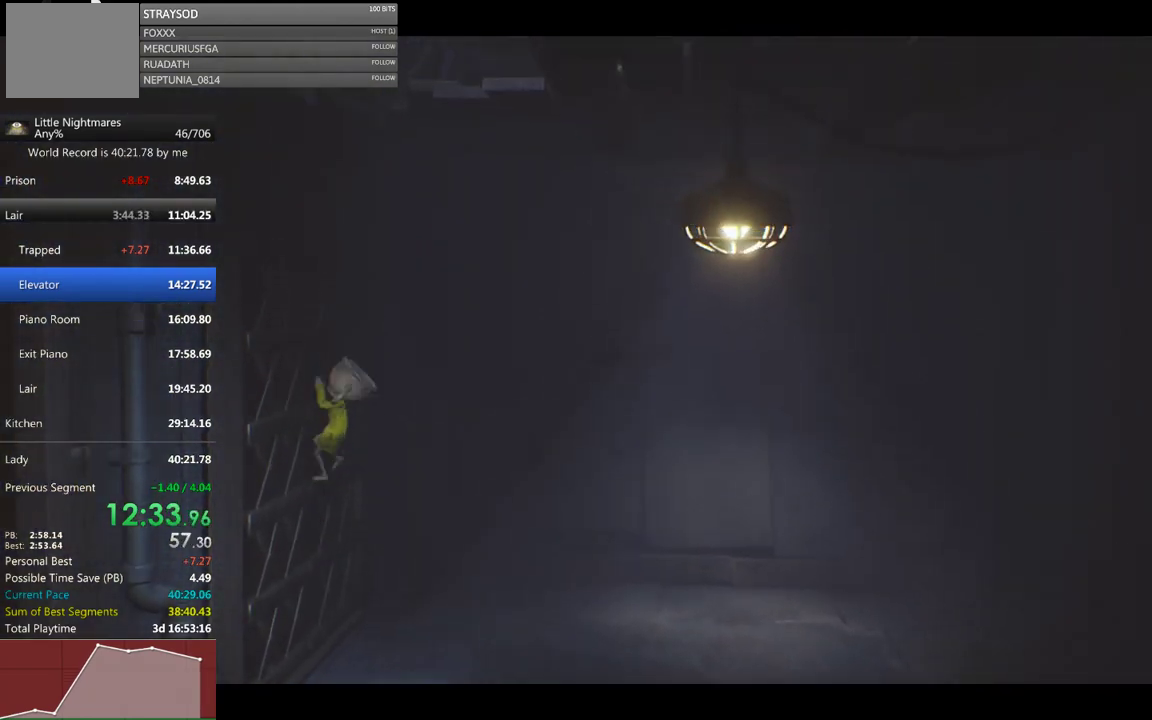
{"buttons": ["R2"], "left_stick": "up", "events": []}
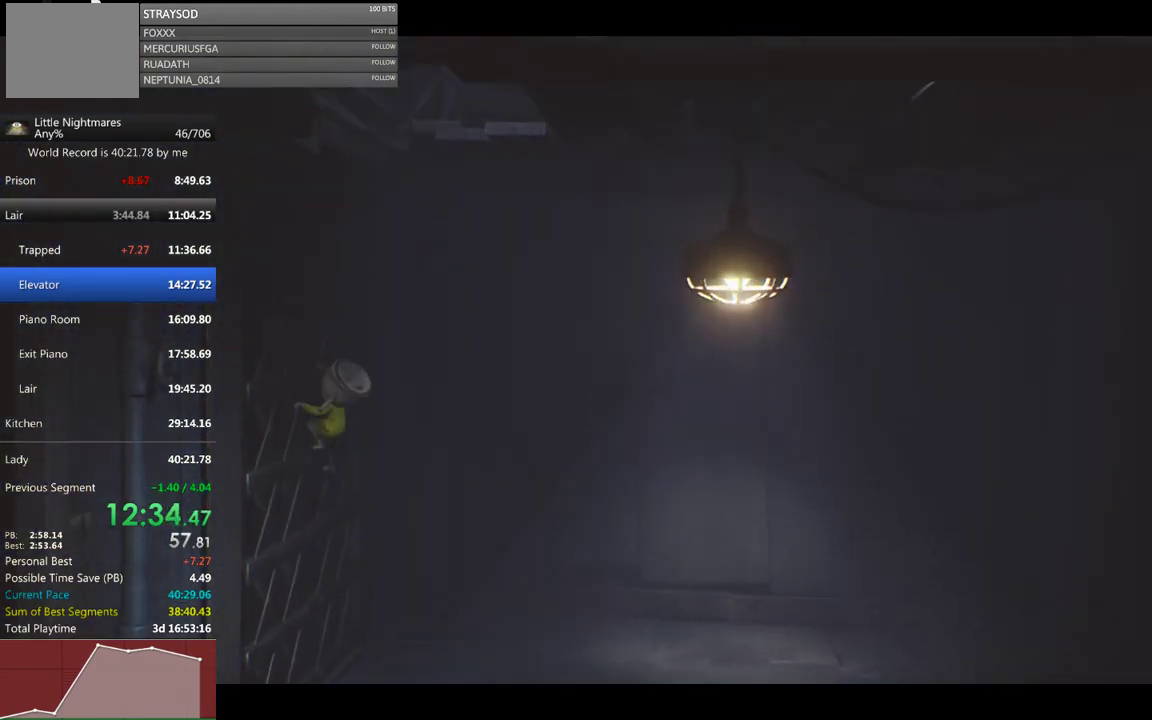
{"buttons": ["R2"], "left_stick": "up", "events": []}
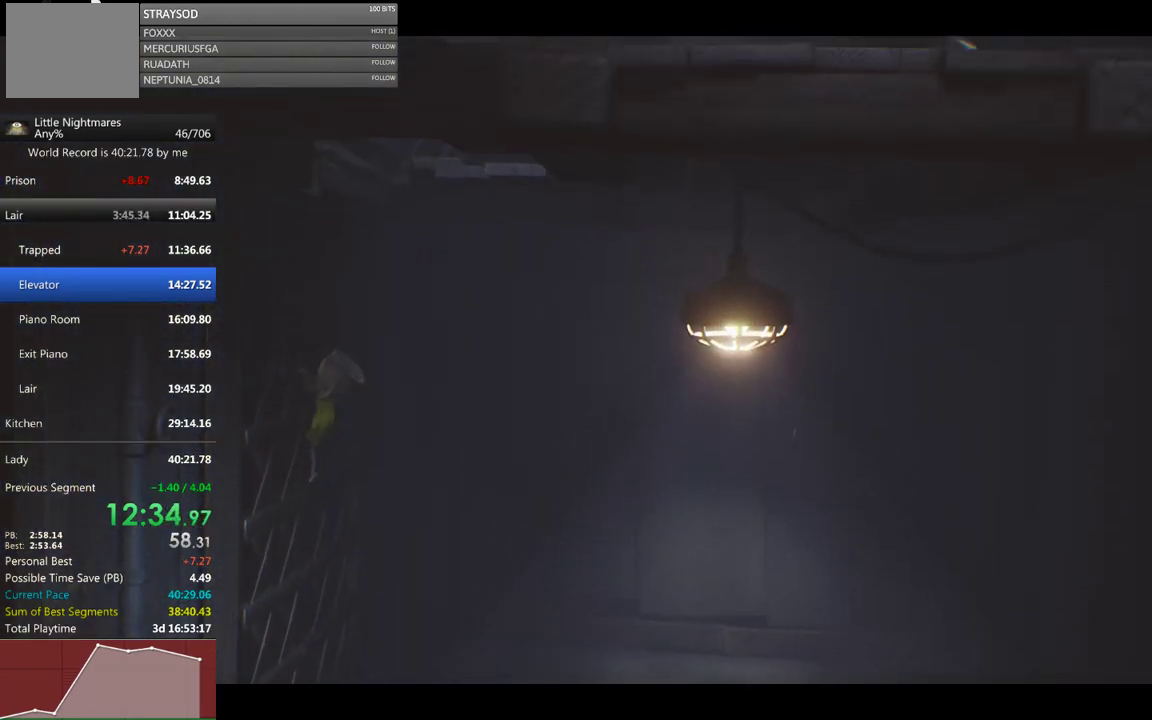
{"buttons": ["R2"], "left_stick": "up", "events": []}
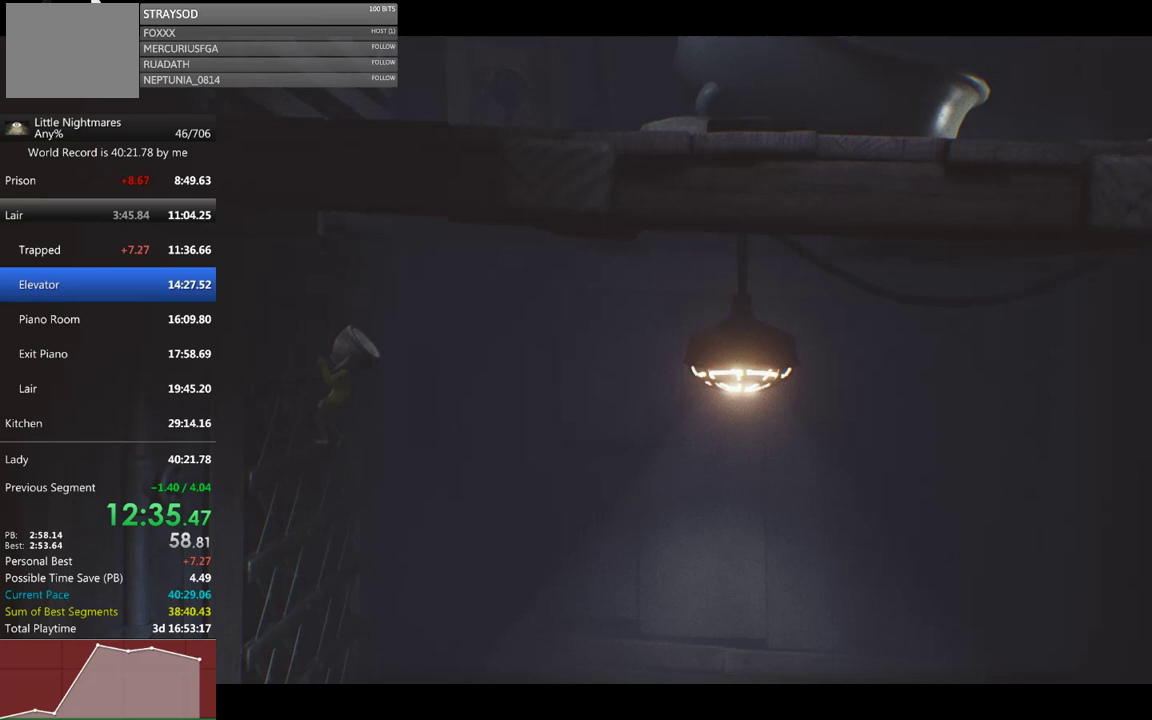
{"buttons": ["R2"], "left_stick": "up", "events": []}
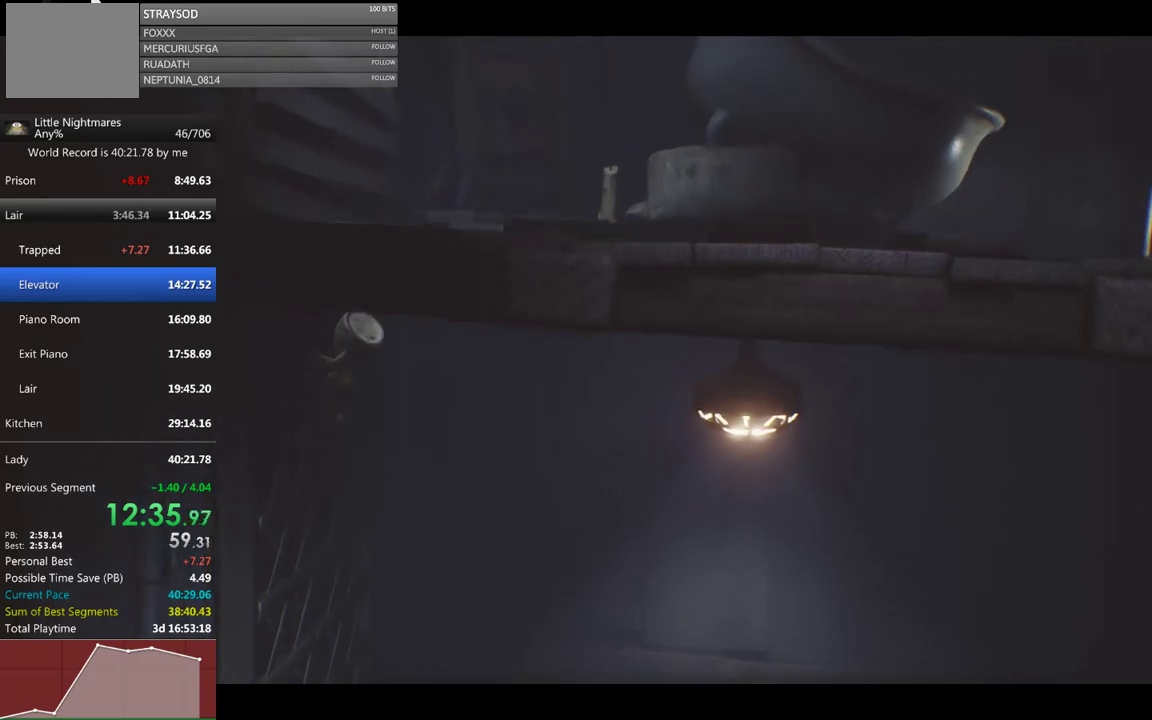
{"buttons": ["R2"], "left_stick": "up", "events": []}
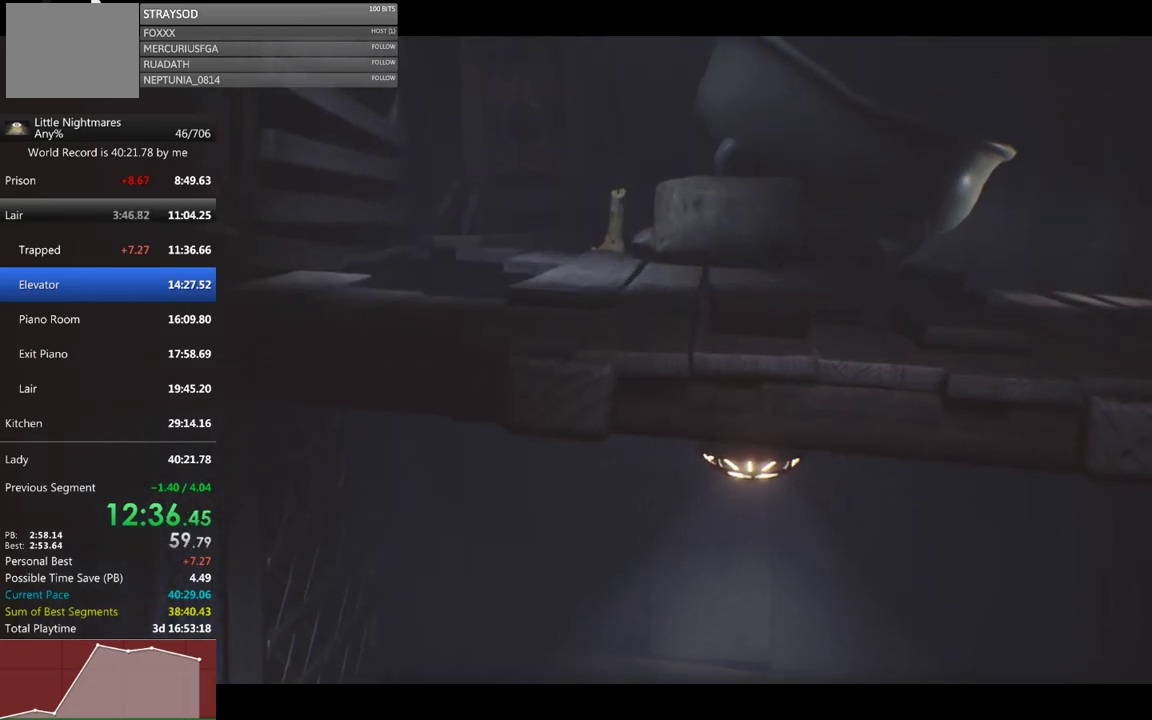
{"buttons": ["R2"], "left_stick": "up", "events": []}
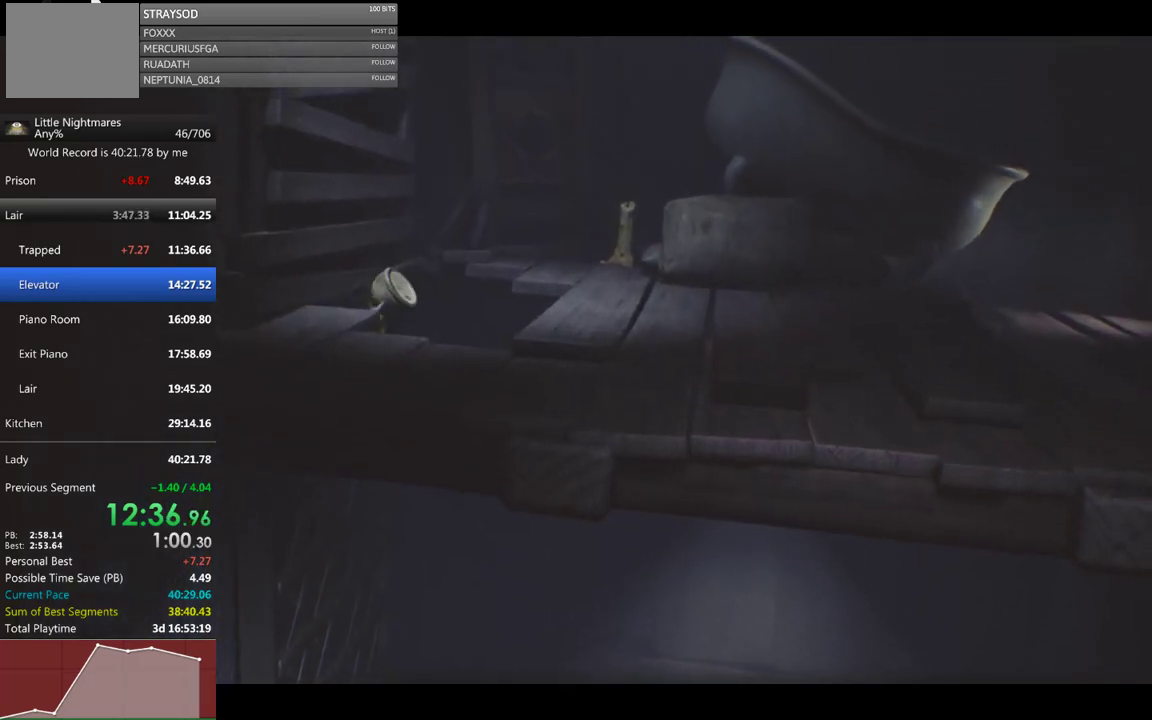
{"buttons": ["R2"], "left_stick": "up", "events": []}
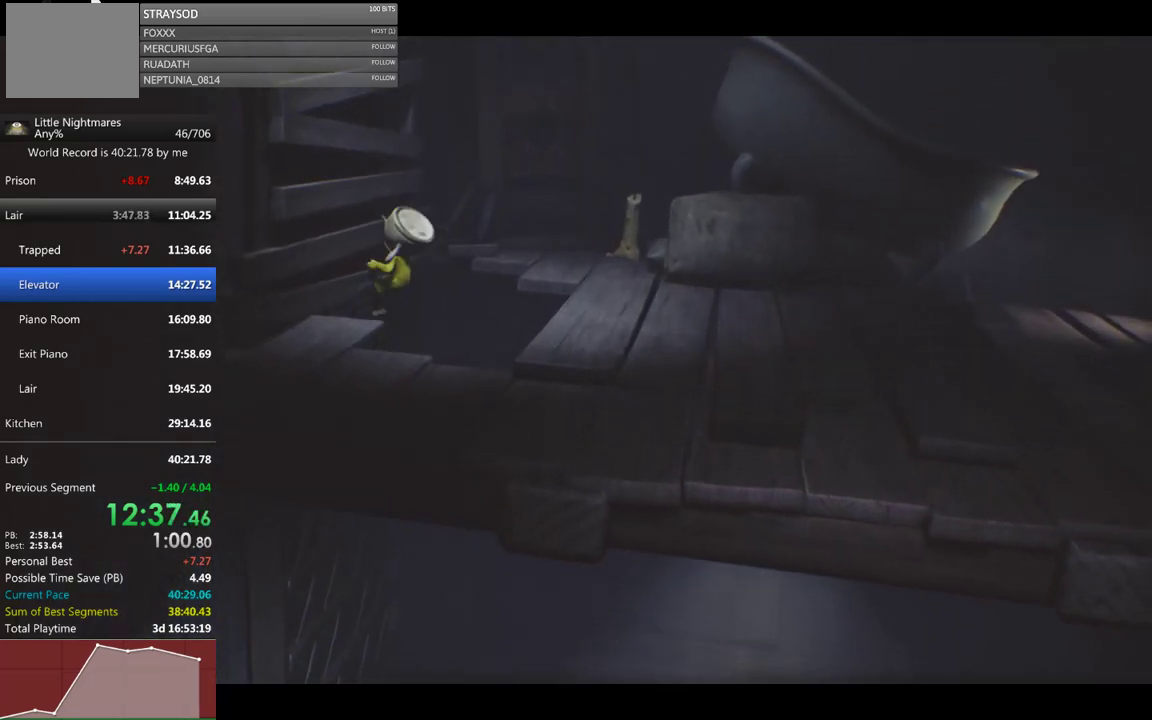
{"buttons": ["R2"], "left_stick": "up", "events": []}
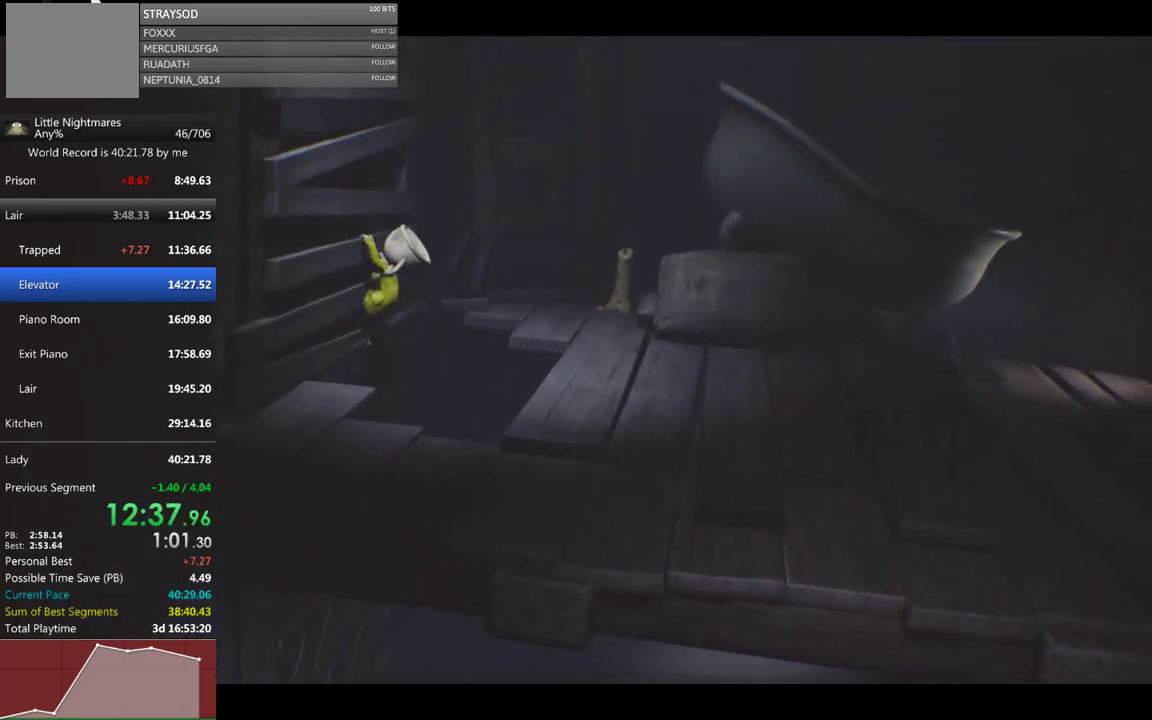
{"buttons": ["R2"], "left_stick": "up-right", "events": [[467, "left_stick", "up-right"]]}
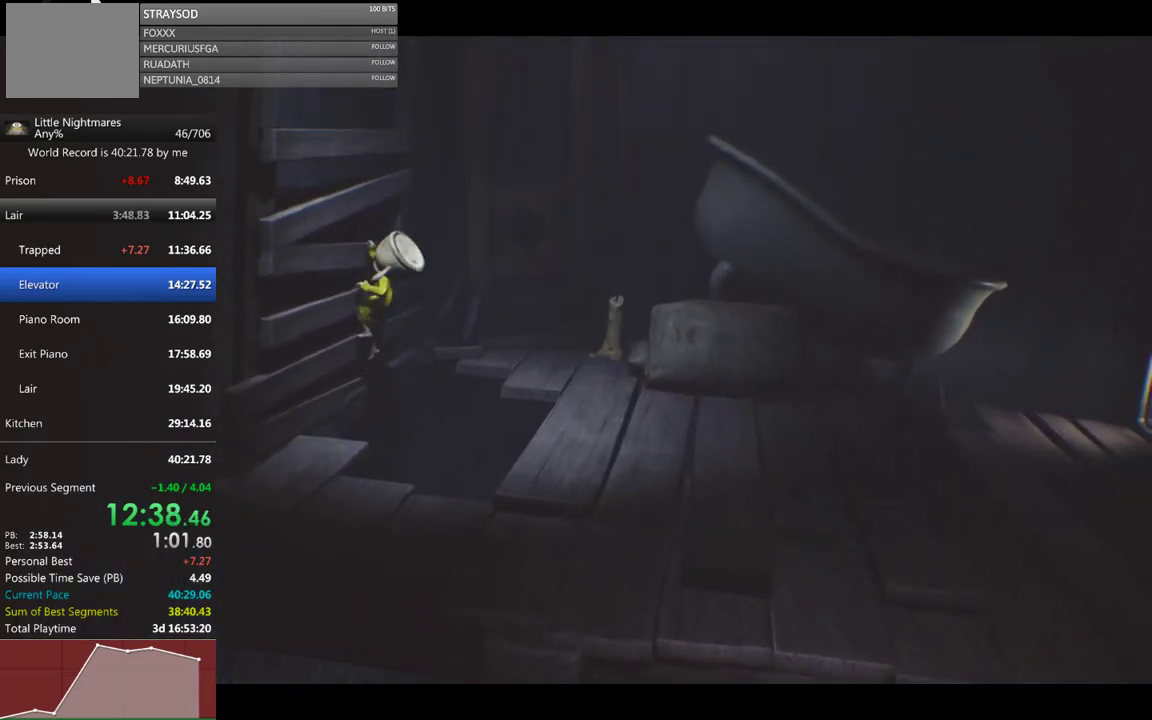
{"buttons": ["A", "R2"], "left_stick": "right", "events": [[33, "A", "down"], [33, "left_stick", "right"]]}
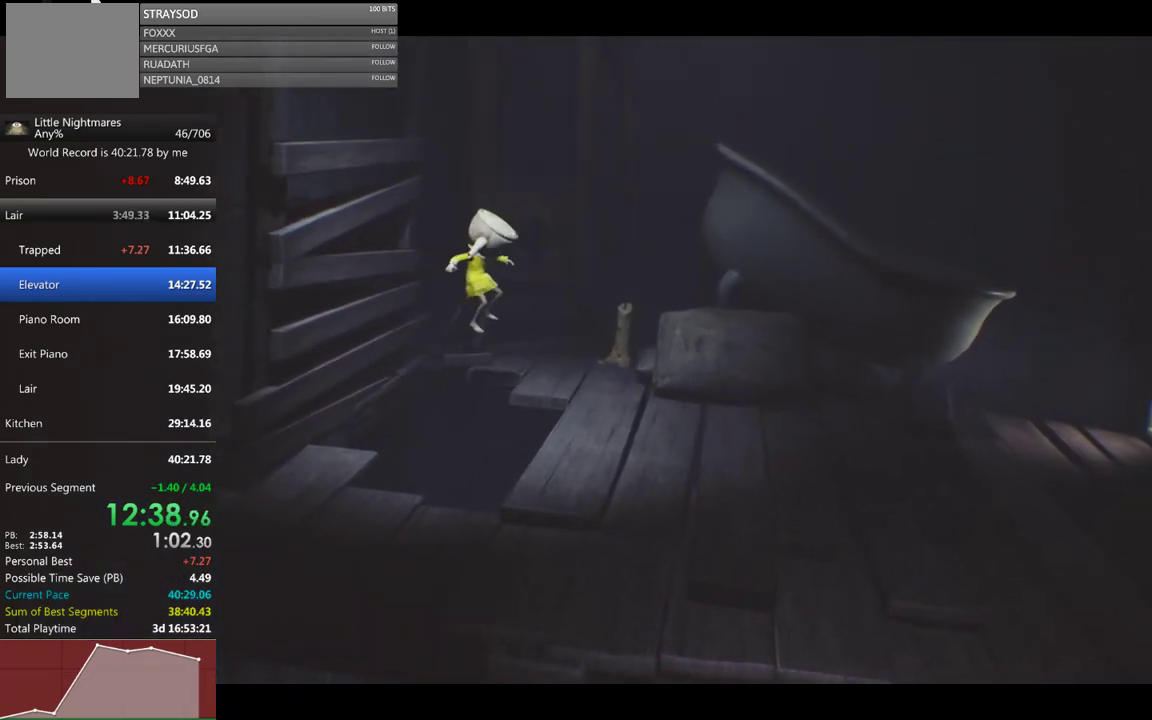
{"buttons": ["X"], "left_stick": "right", "events": [[233, "A", "up"], [300, "R2", "up"], [400, "X", "down"]]}
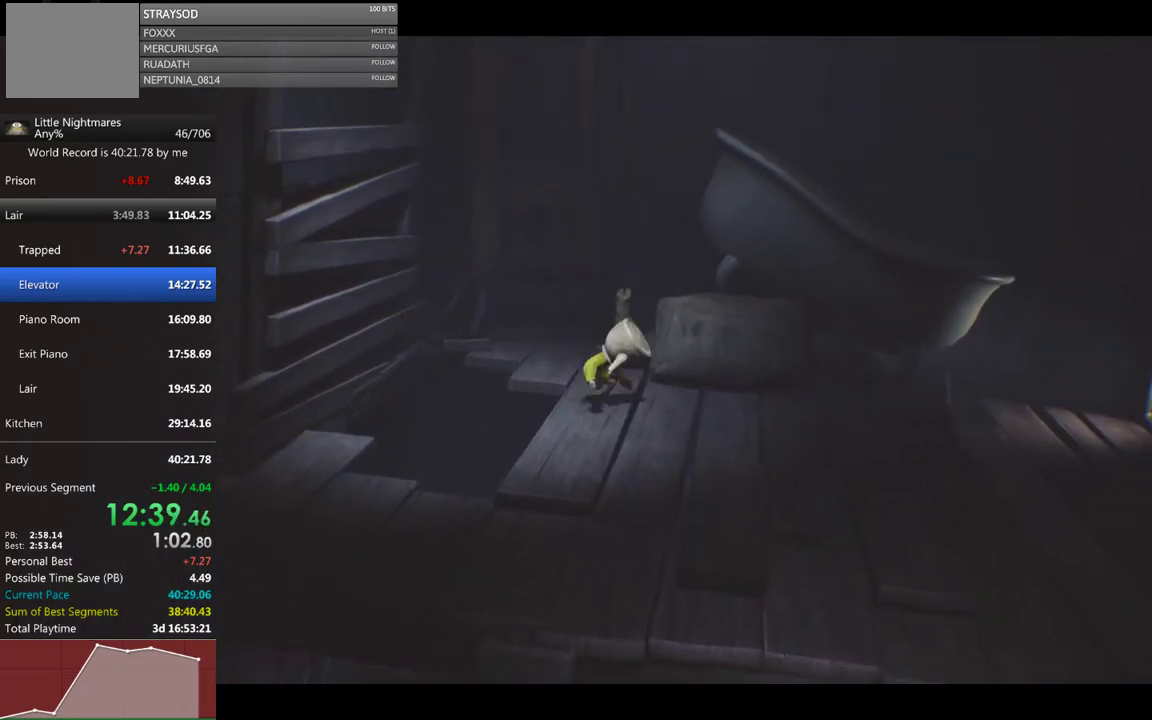
{"buttons": ["X"], "left_stick": "right", "events": []}
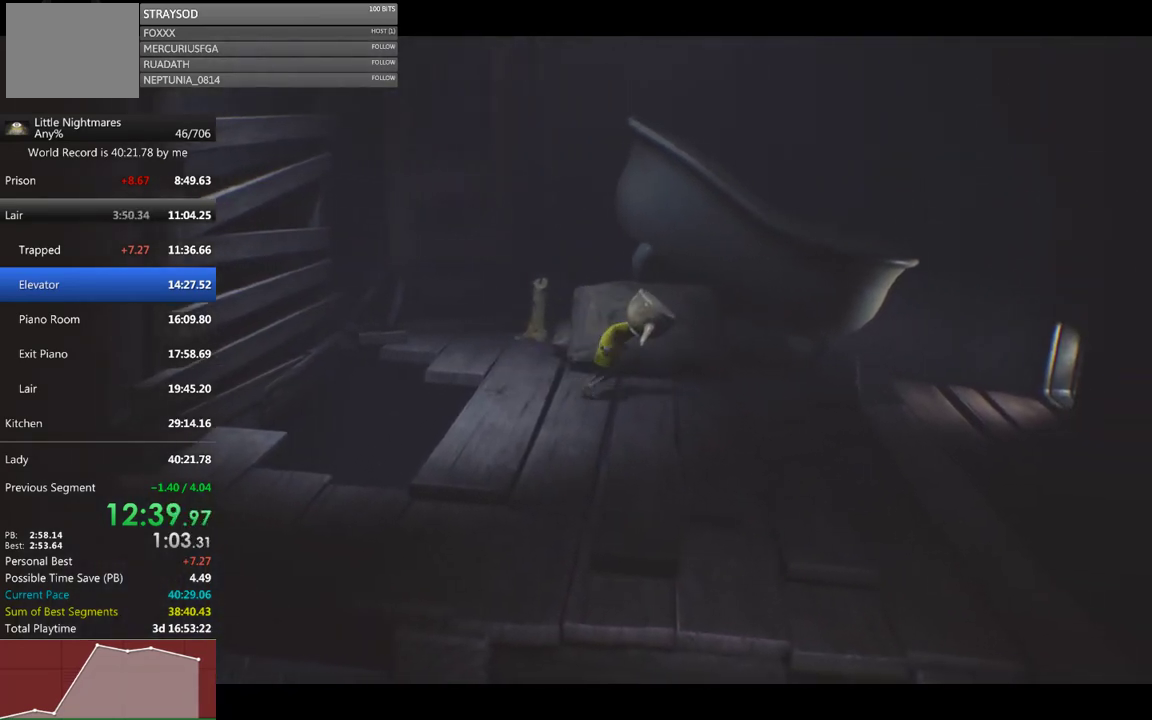
{"buttons": ["X"], "left_stick": "right", "events": []}
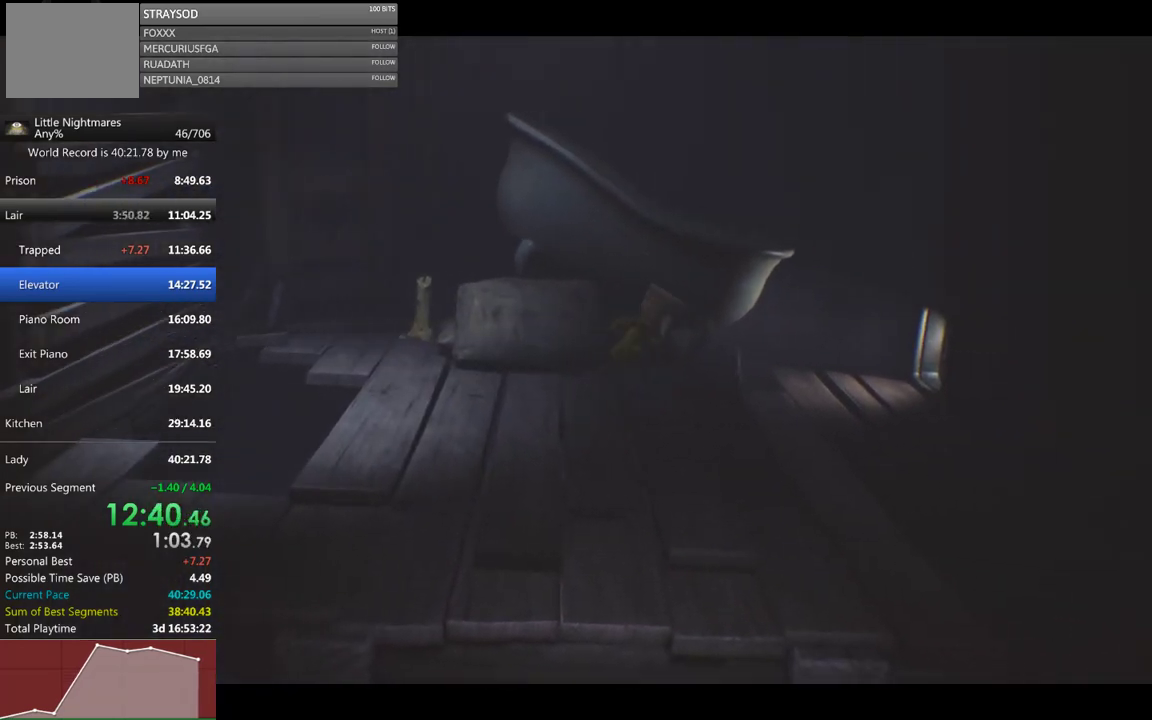
{"buttons": ["X"], "left_stick": "right", "events": []}
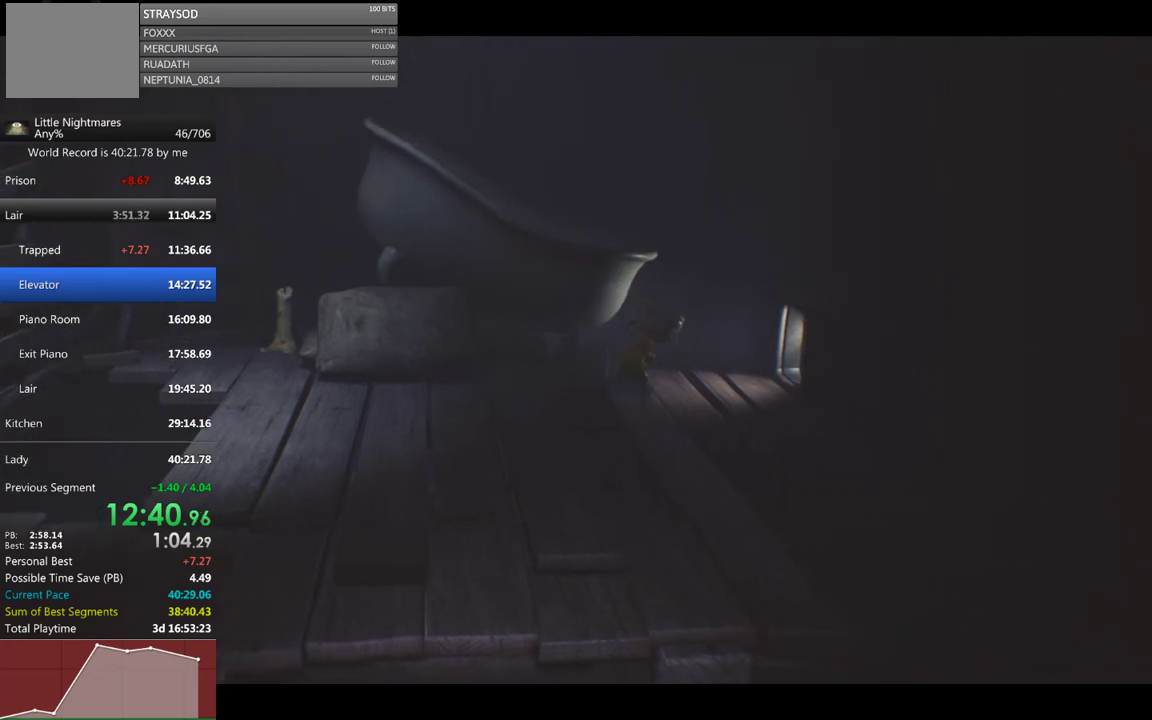
{"buttons": ["X"], "left_stick": "right", "events": []}
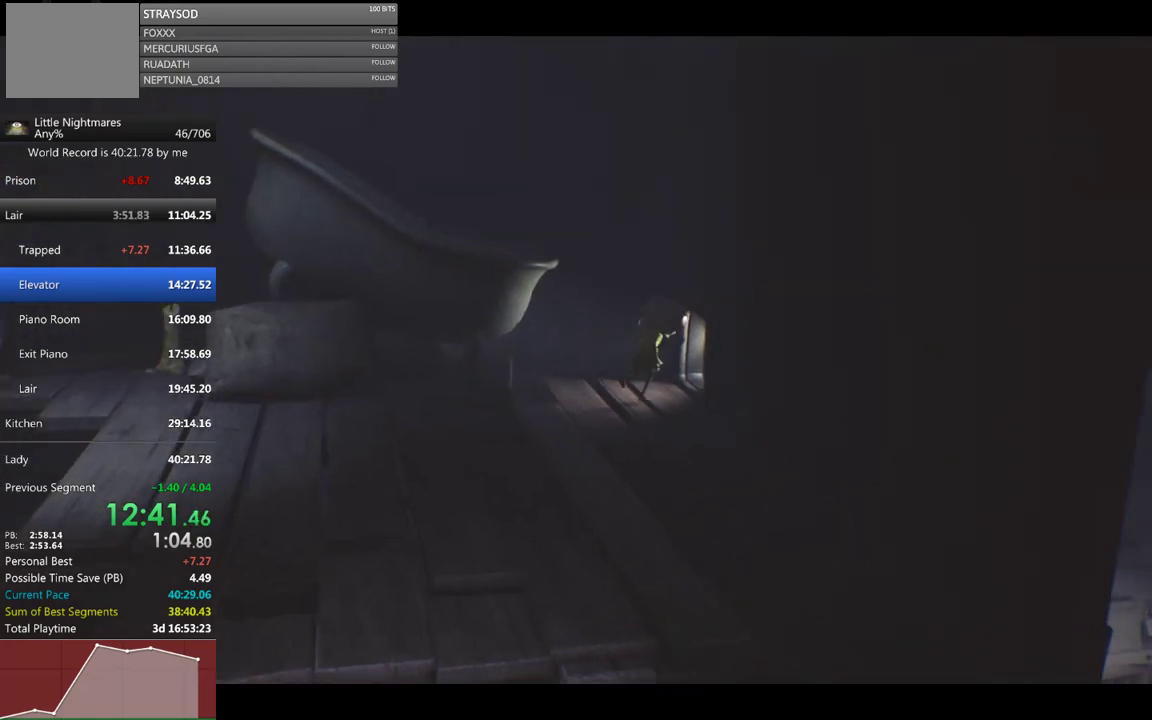
{"buttons": ["X"], "left_stick": "down-right", "events": [[67, "L2", "down"], [367, "L2", "up"], [500, "left_stick", "down-right"]]}
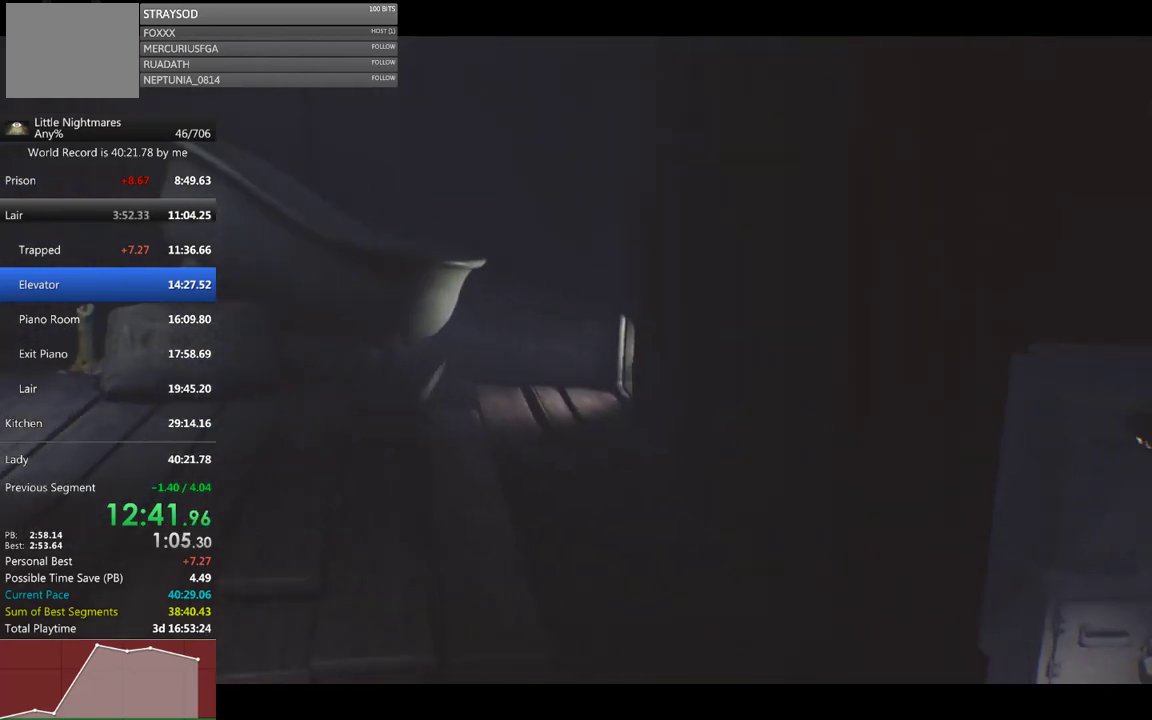
{"buttons": ["X"], "left_stick": "down-right", "events": []}
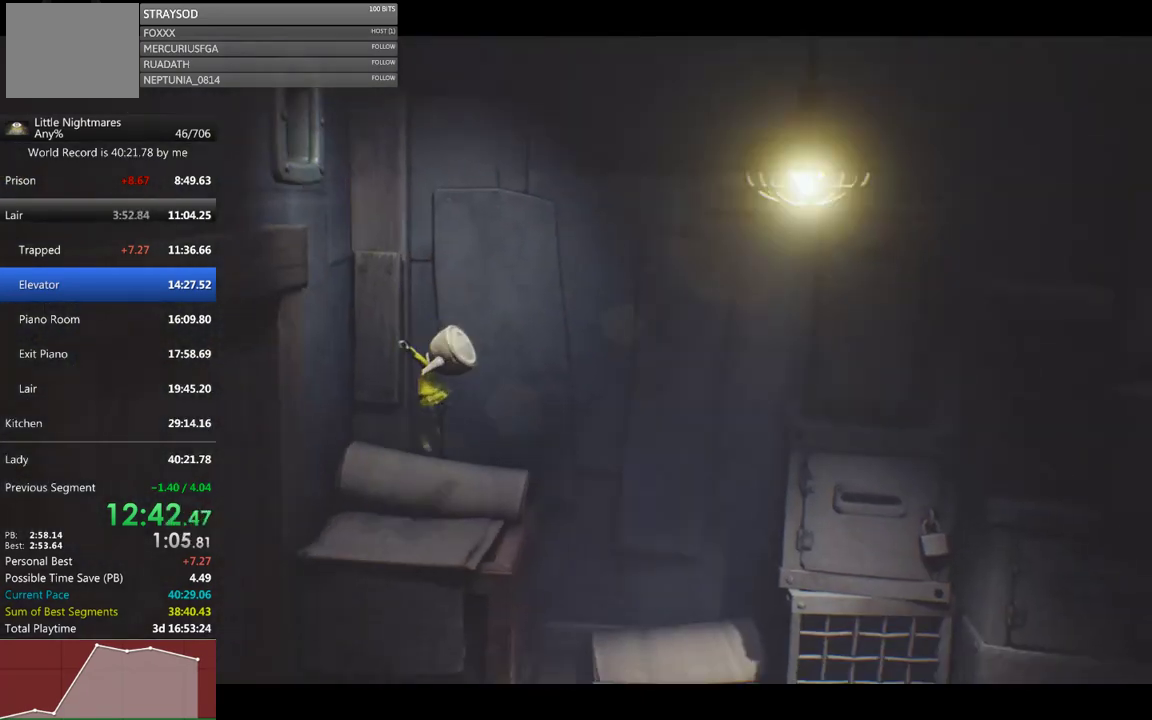
{"buttons": ["X"], "left_stick": "down-right", "events": []}
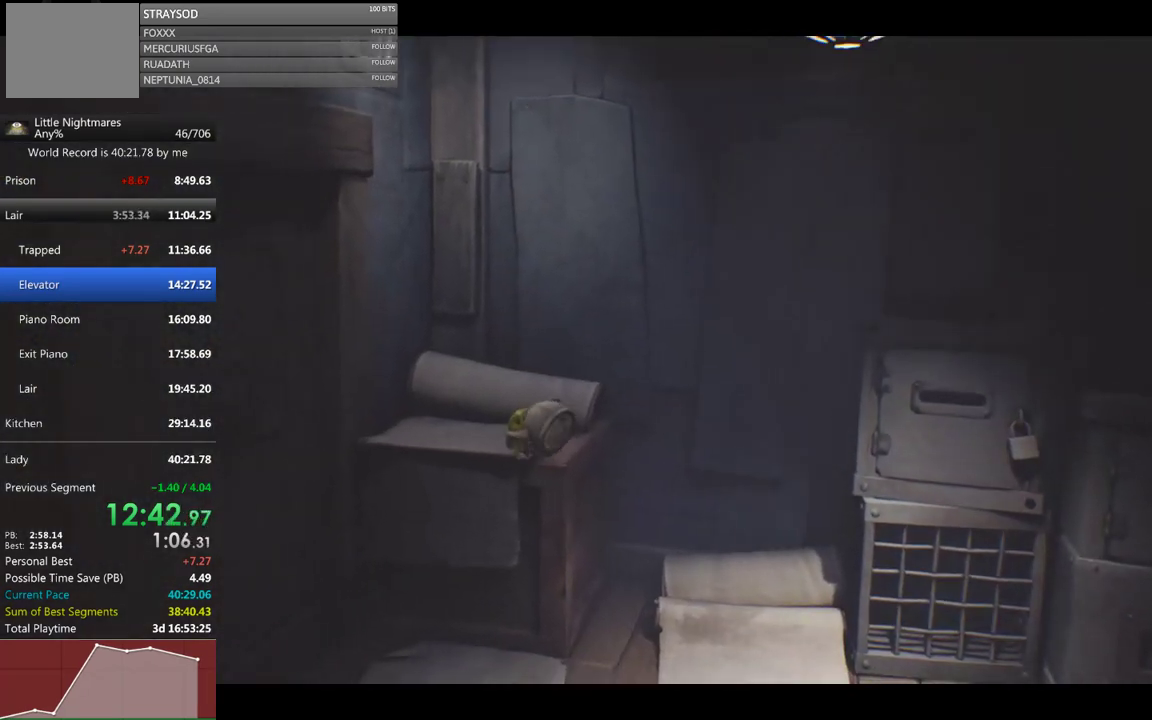
{"buttons": ["X"], "left_stick": "down-right", "events": []}
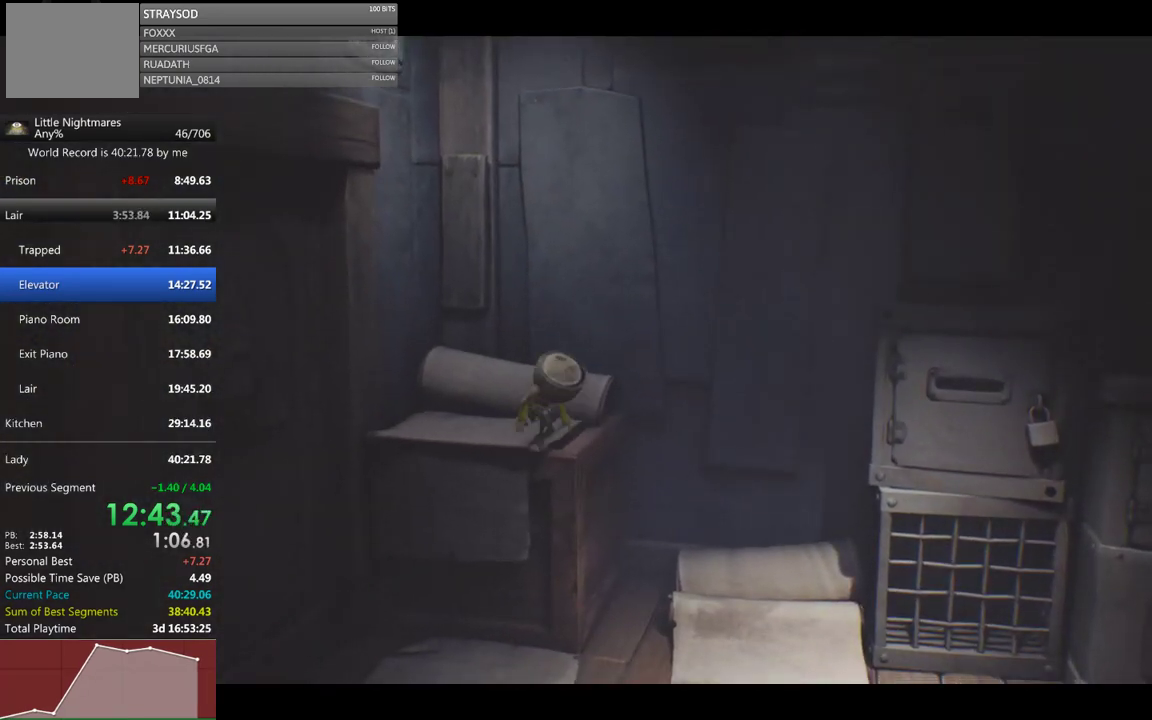
{"buttons": ["X"], "left_stick": "down-right", "events": []}
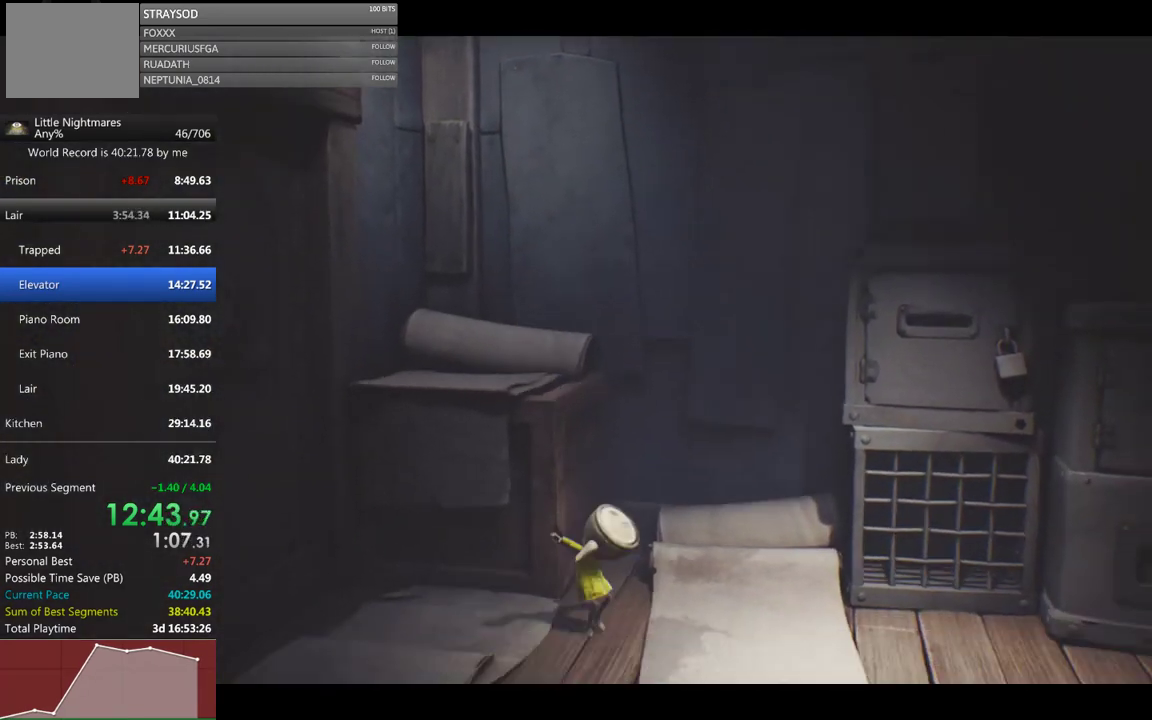
{"buttons": ["X"], "left_stick": "down-right", "events": []}
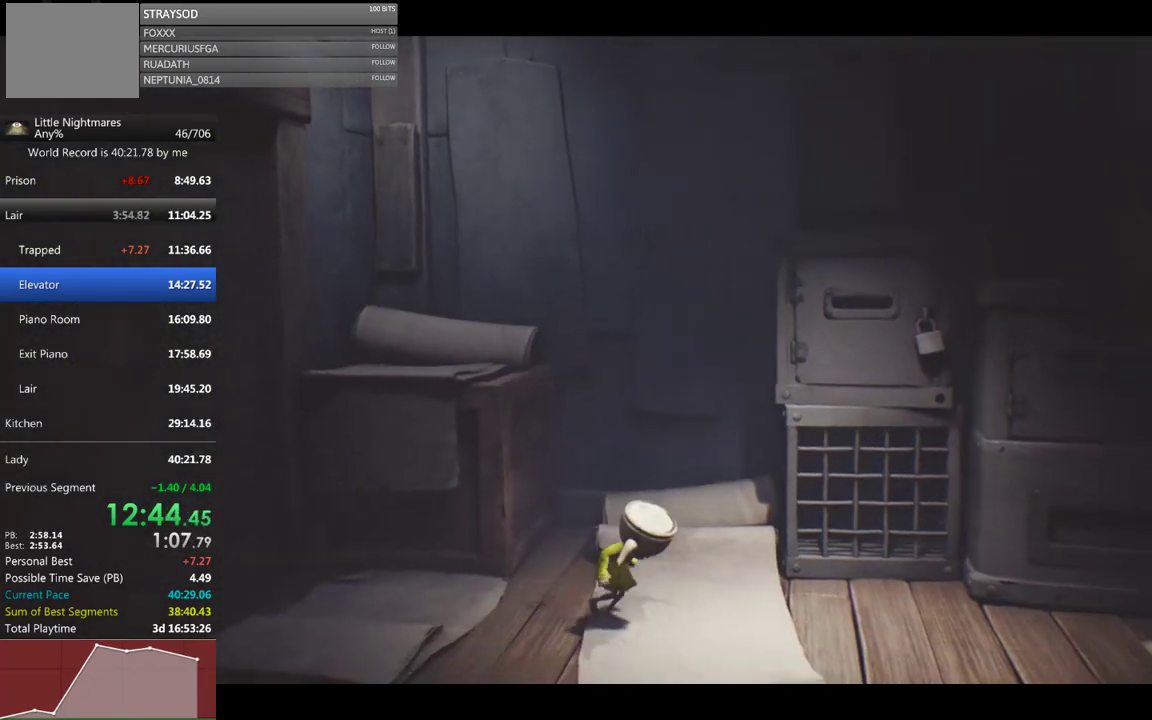
{"buttons": ["X"], "left_stick": "right", "events": [[333, "left_stick", "right"]]}
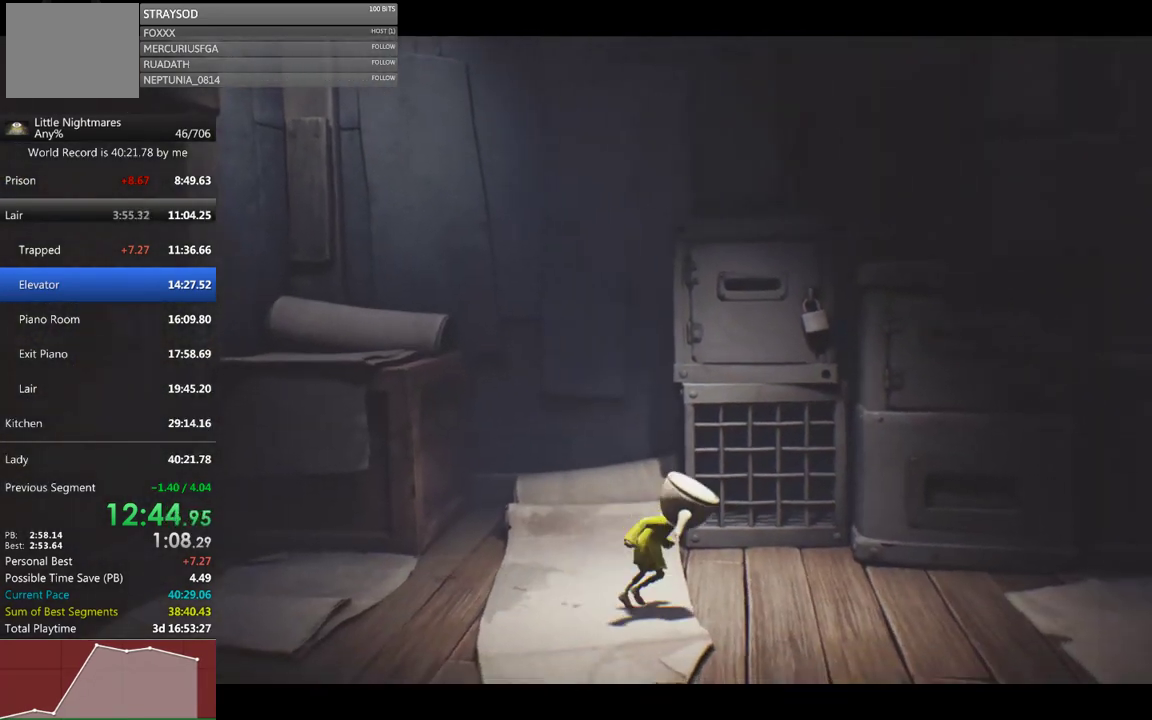
{"buttons": ["X"], "left_stick": "right", "events": [[133, "A", "down"], [433, "A", "up"]]}
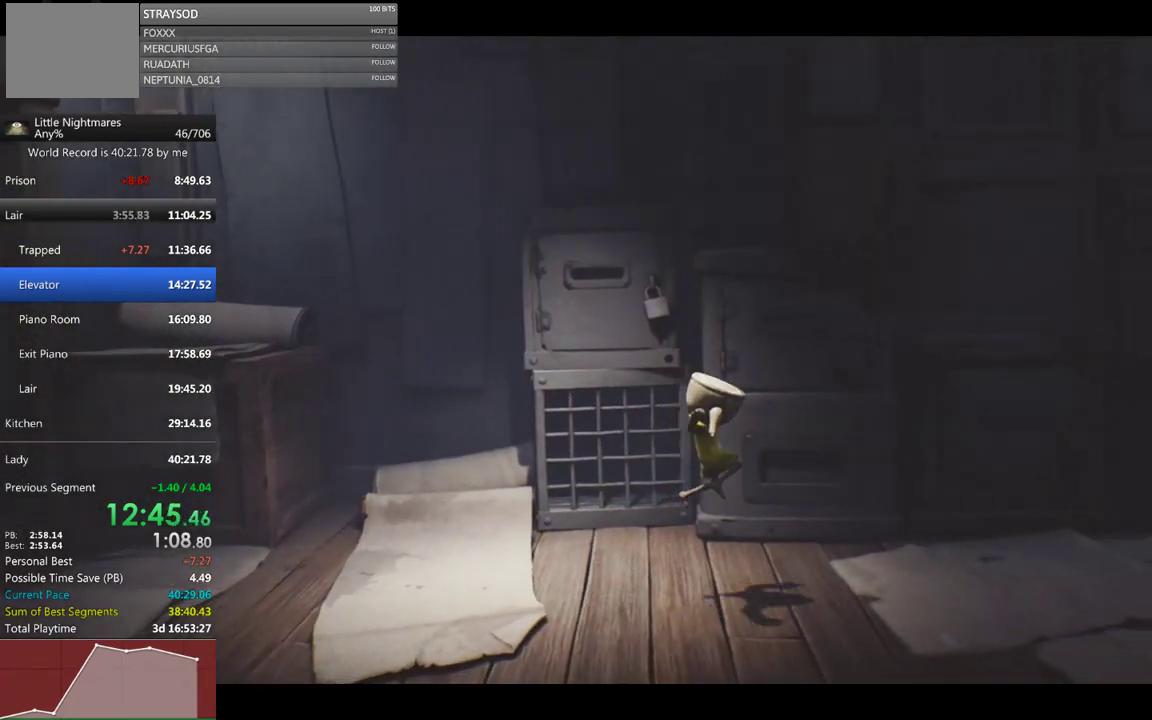
{"buttons": ["X"], "left_stick": "right", "events": []}